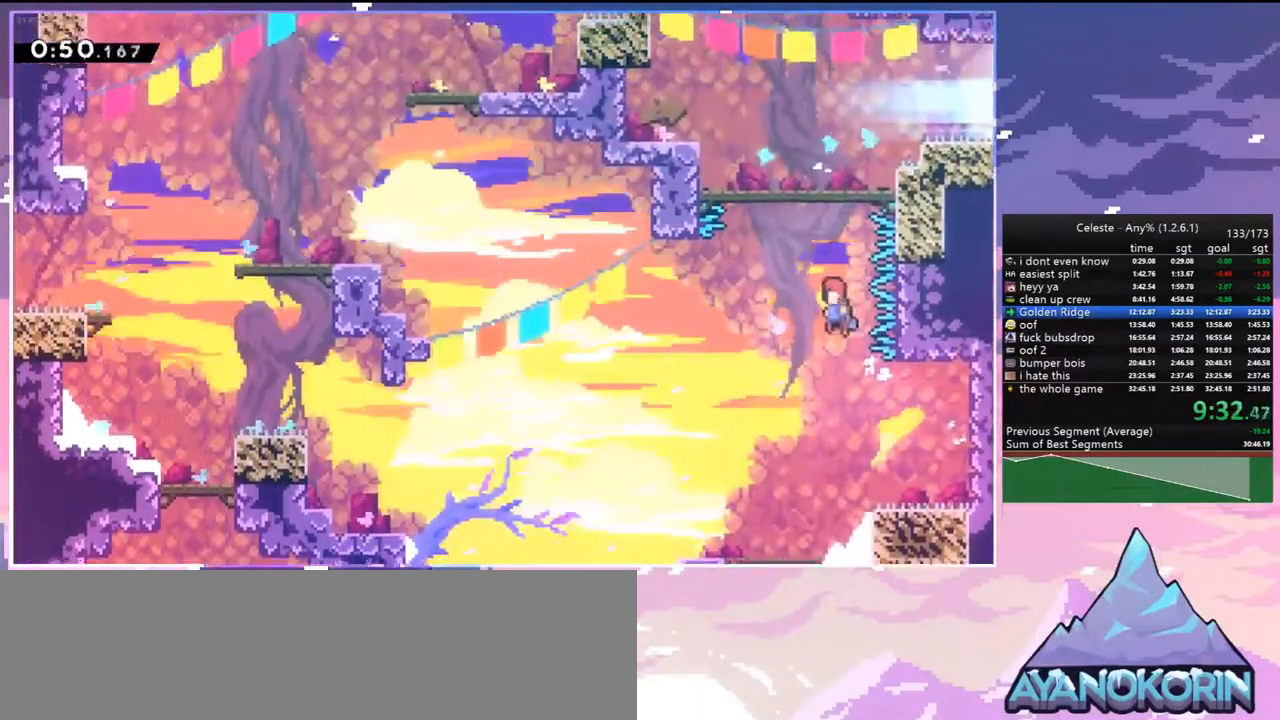
Gameplay with keyboard; each line is a JSON object with the keys held at the frame after it. "events" lists presses ("down") and releases ("up") of "dash", "down", "grab", "jump", "jump2", "left", "menu", "right", "skip" and "up" between this image and that frame as [ms after this image, input, new state], when the widget could be followed in between. No other keys are recorded. Mouse input is not recorded. Key names are as the overlay labels them; some are game actions (e.g. jump) rather than physical keys.
{"keys": [], "events": [[33, "dash", "down"], [83, "jump2", "up"], [217, "dash", "up"], [267, "up", "up"]]}
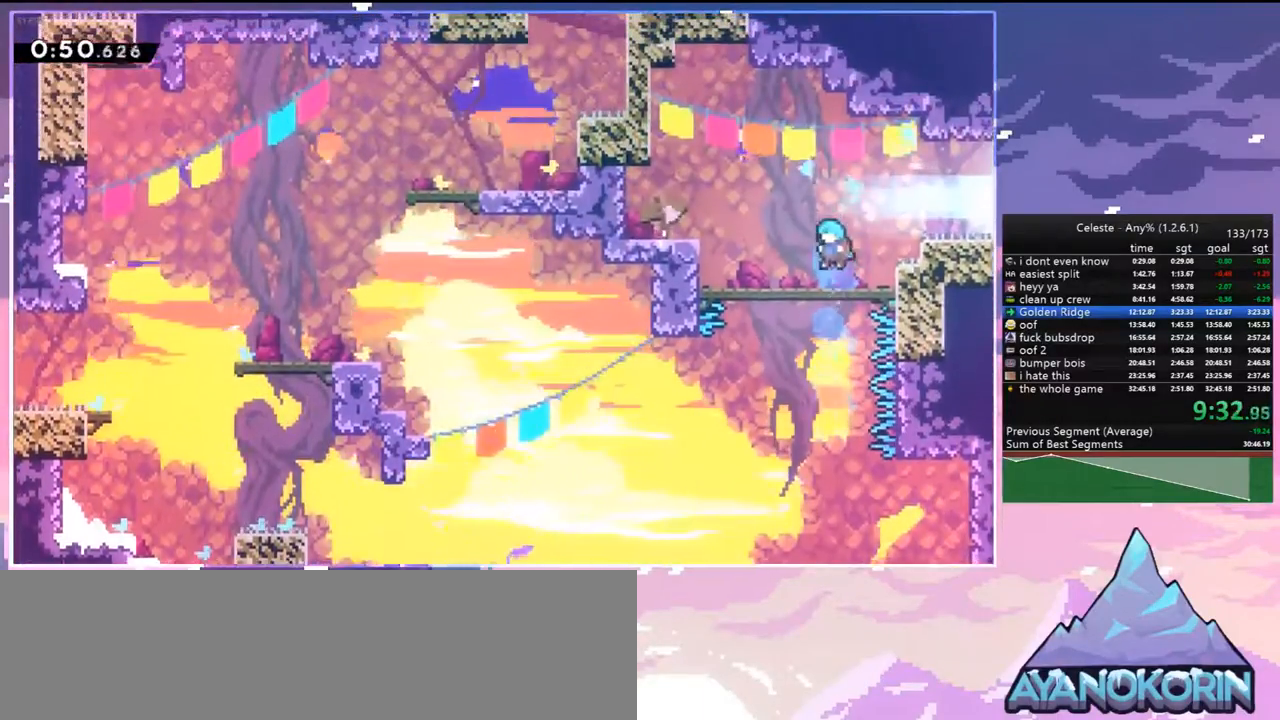
{"keys": ["dash", "down", "jump", "right"], "events": [[50, "right", "down"], [133, "jump", "down"], [333, "dash", "down"], [333, "down", "down"], [333, "jump", "up"], [417, "jump", "down"]]}
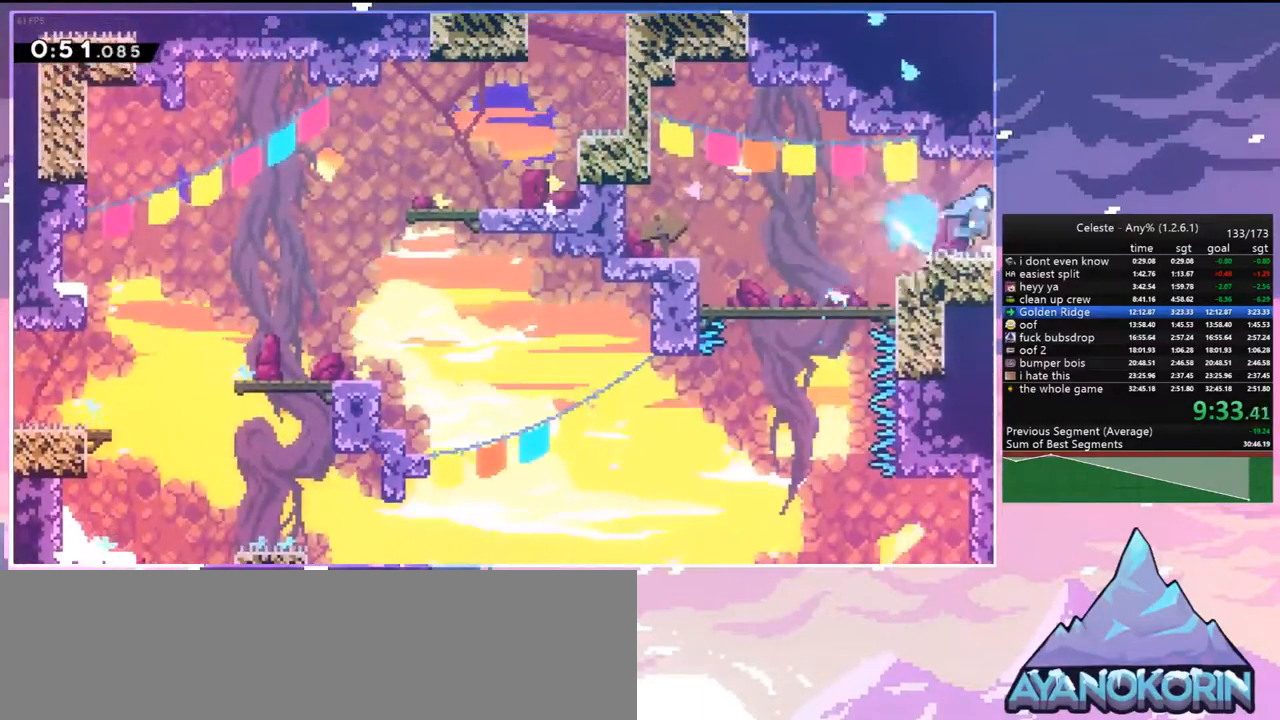
{"keys": ["jump", "right", "up"], "events": [[17, "dash", "up"], [17, "down", "up"], [117, "up", "down"]]}
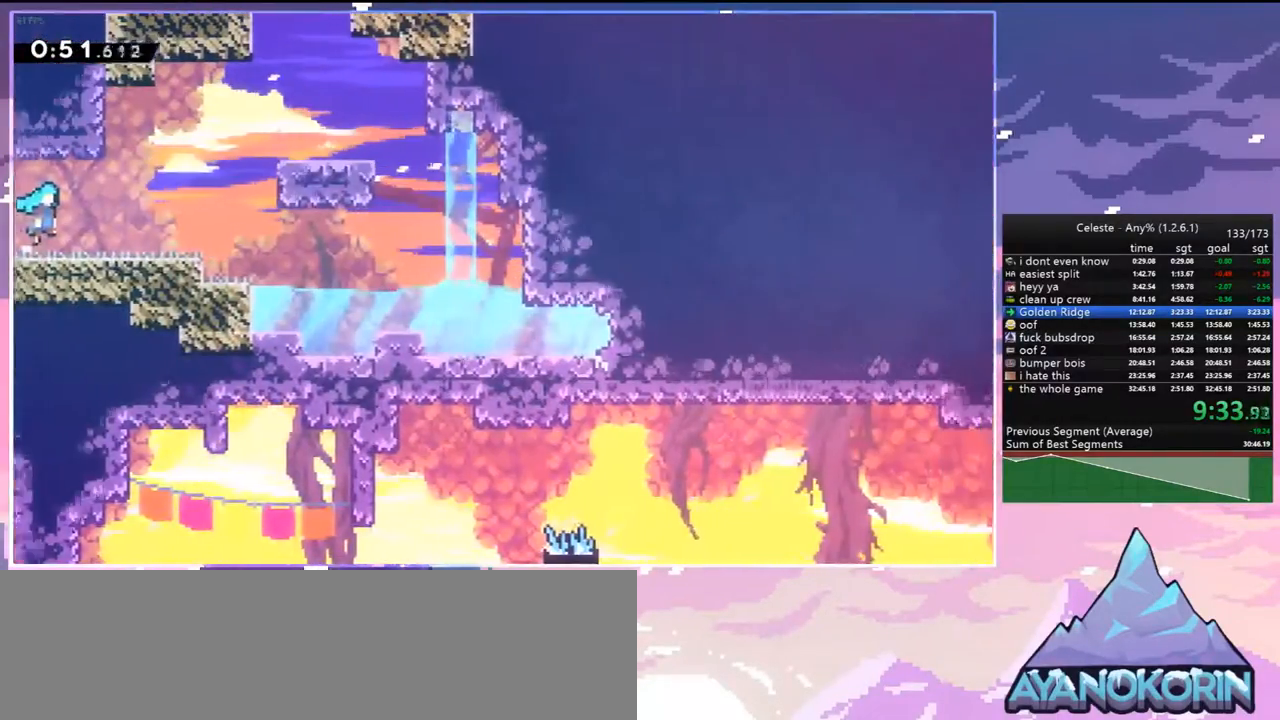
{"keys": ["right", "up"], "events": [[217, "dash", "down"], [267, "jump", "up"], [400, "dash", "up"]]}
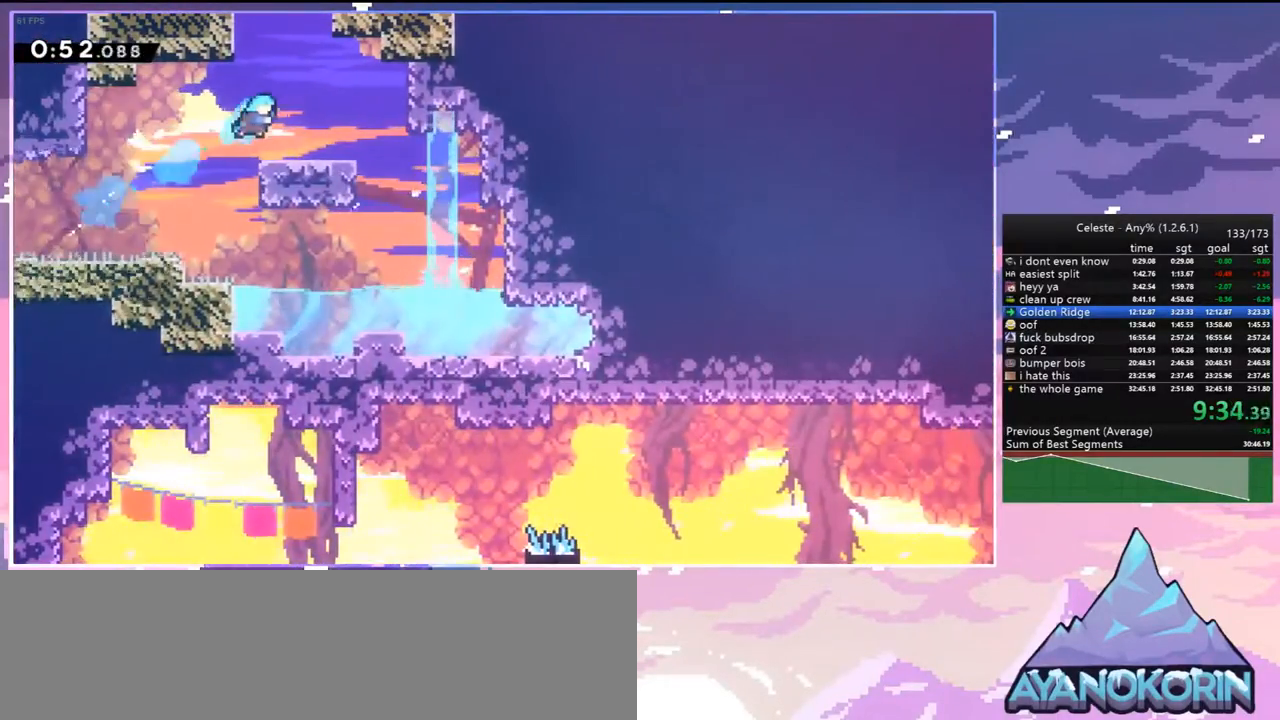
{"keys": ["jump", "up"], "events": [[100, "up", "up"], [133, "right", "up"], [333, "jump", "down"], [367, "up", "down"]]}
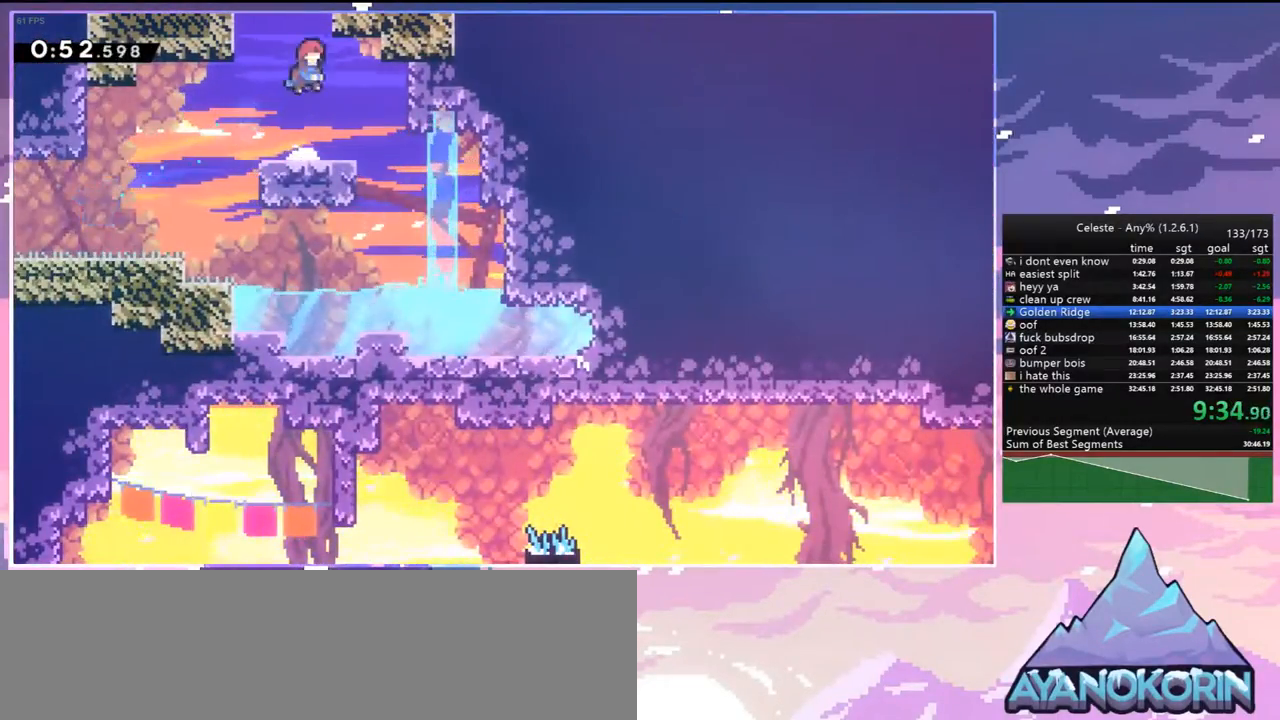
{"keys": ["right"], "events": [[67, "dash", "down"], [117, "jump", "up"], [200, "dash", "up"], [350, "up", "up"], [483, "right", "down"]]}
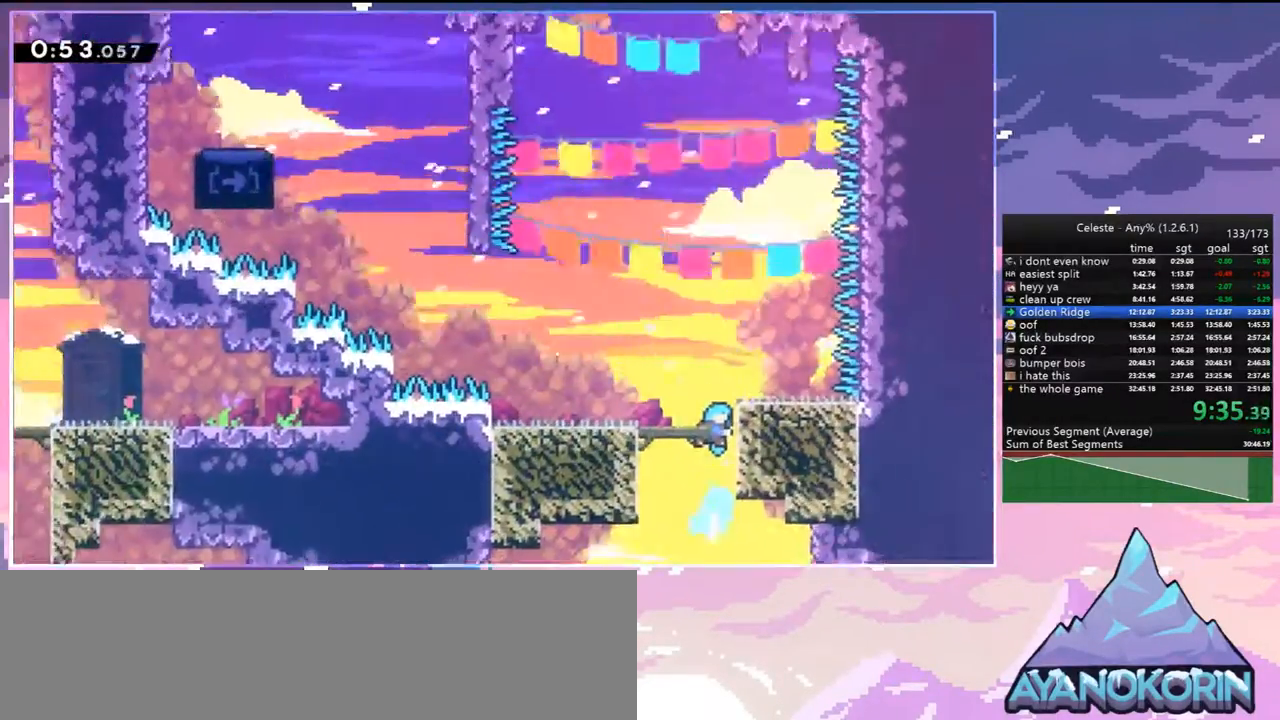
{"keys": ["jump", "left"], "events": [[450, "jump", "down"], [450, "left", "down"], [500, "right", "up"]]}
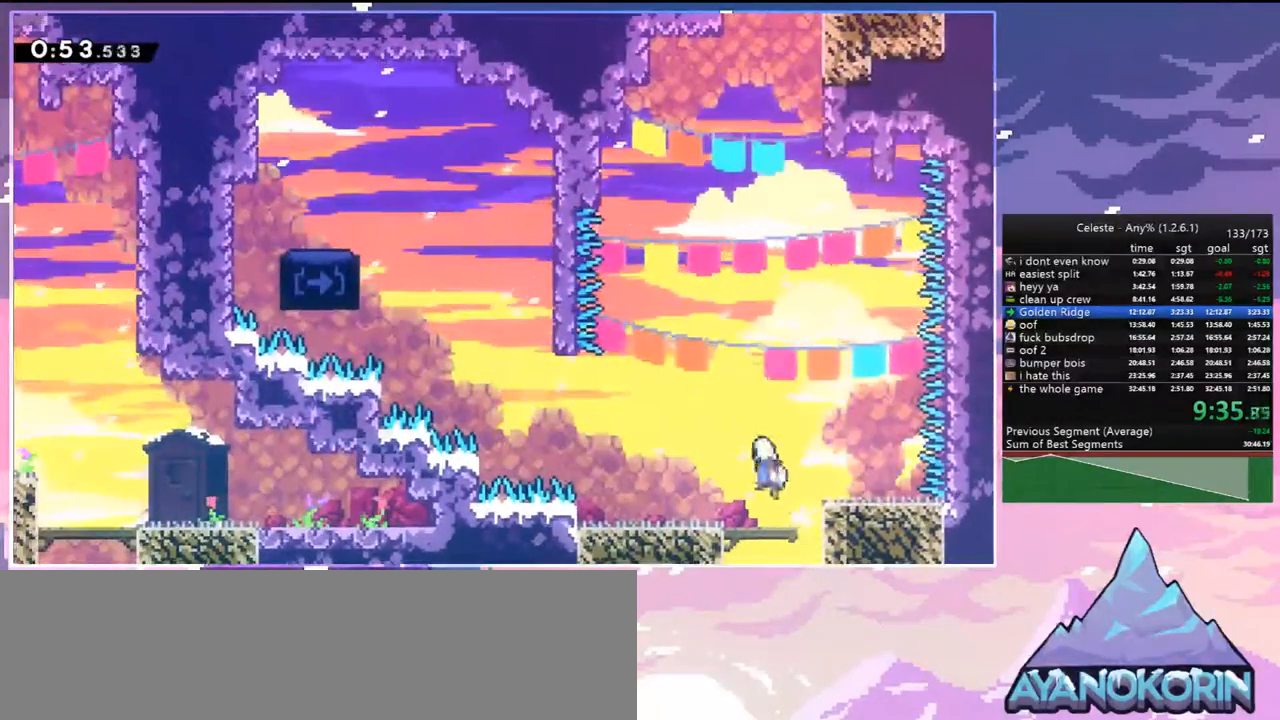
{"keys": ["dash", "jump", "up"], "events": [[417, "up", "down"], [467, "dash", "down"], [467, "left", "up"]]}
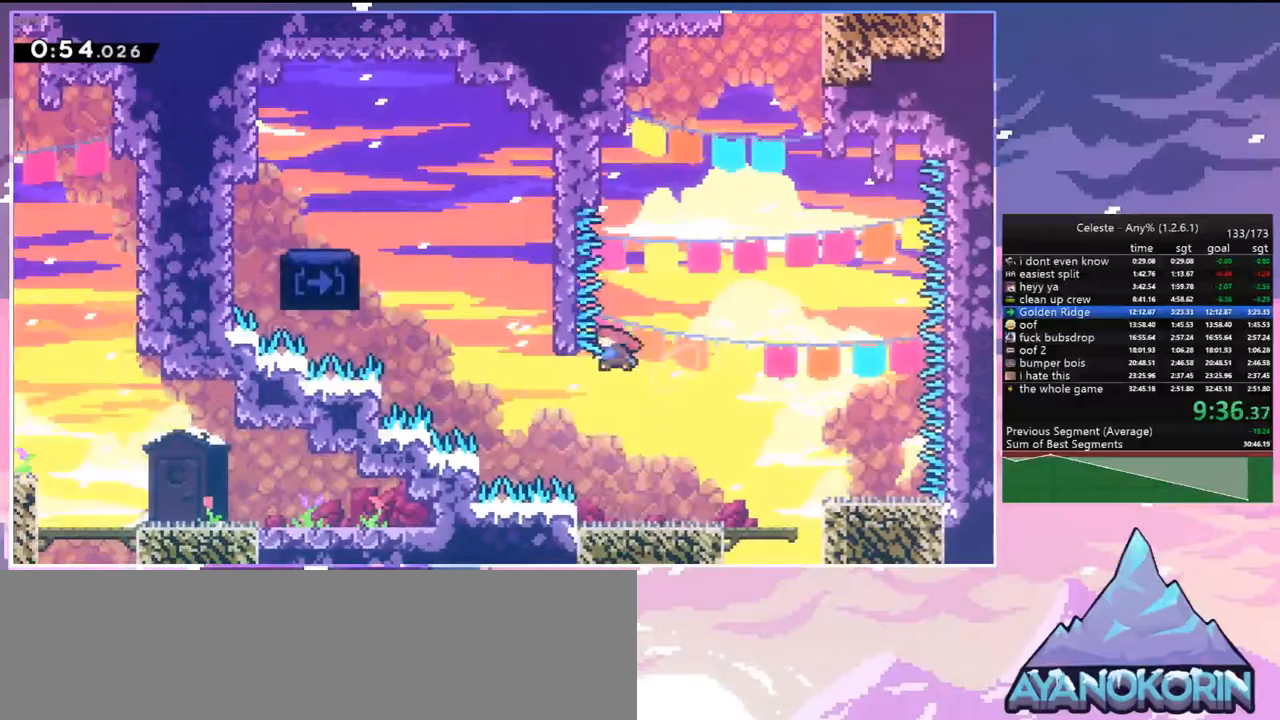
{"keys": ["grab", "jump", "right", "up"], "events": [[17, "jump", "up"], [250, "jump", "down"], [300, "right", "down"], [350, "grab", "down"], [483, "dash", "up"]]}
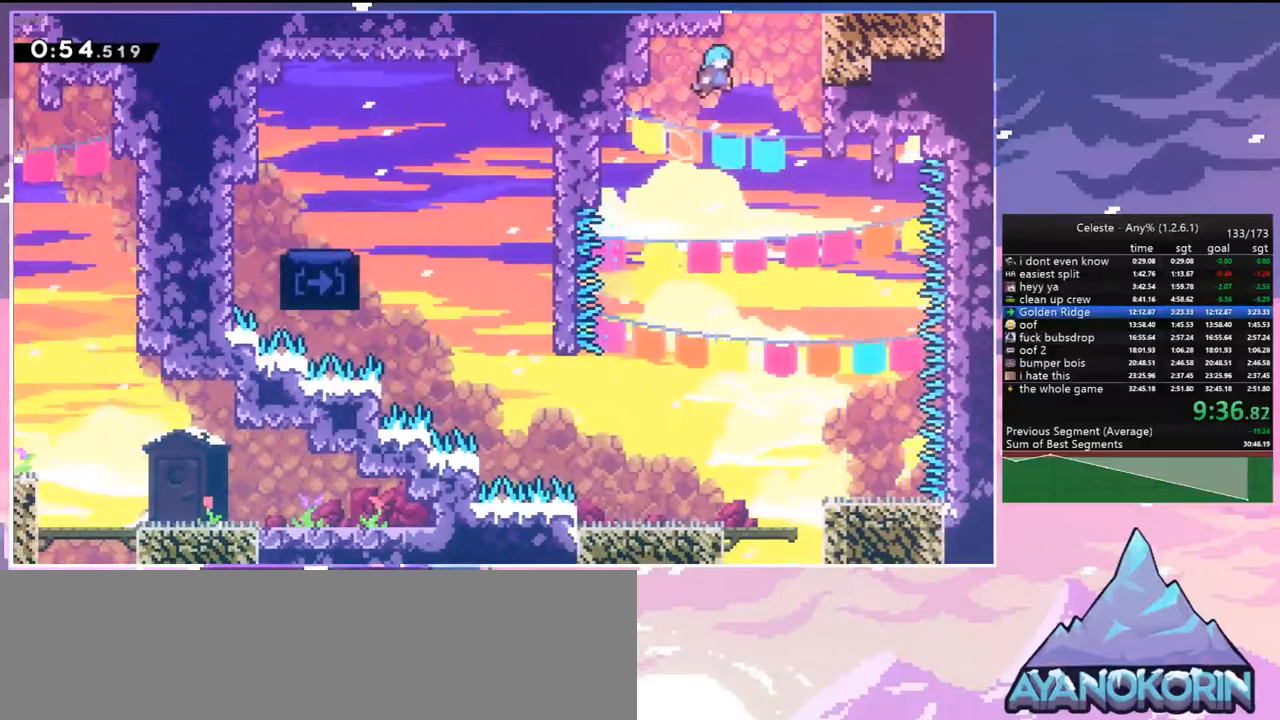
{"keys": ["grab", "jump", "up"], "events": [[367, "jump", "up"], [367, "jump2", "down"], [450, "jump", "down"], [450, "left", "down"], [450, "right", "up"], [500, "jump2", "up"], [500, "left", "up"]]}
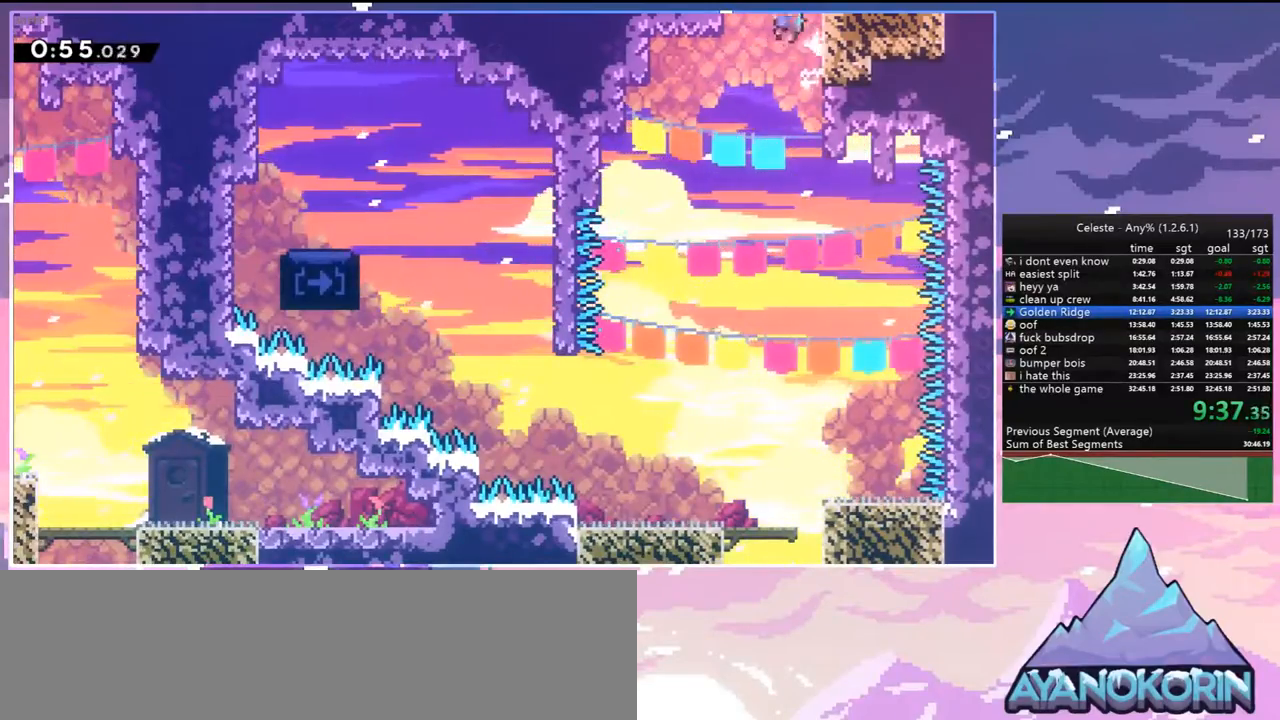
{"keys": ["grab", "jump", "up"], "events": []}
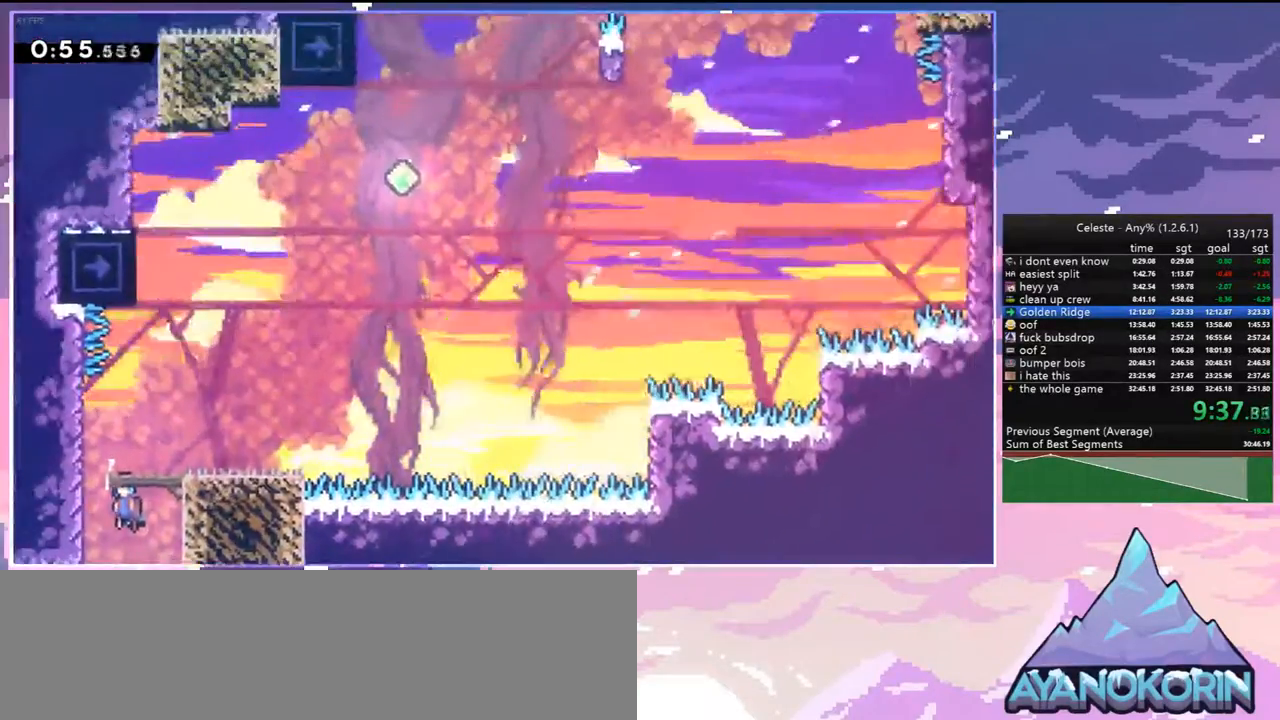
{"keys": ["dash", "up"], "events": [[350, "grab", "up"], [350, "right", "down"], [383, "jump", "up"], [433, "right", "up"], [483, "dash", "down"]]}
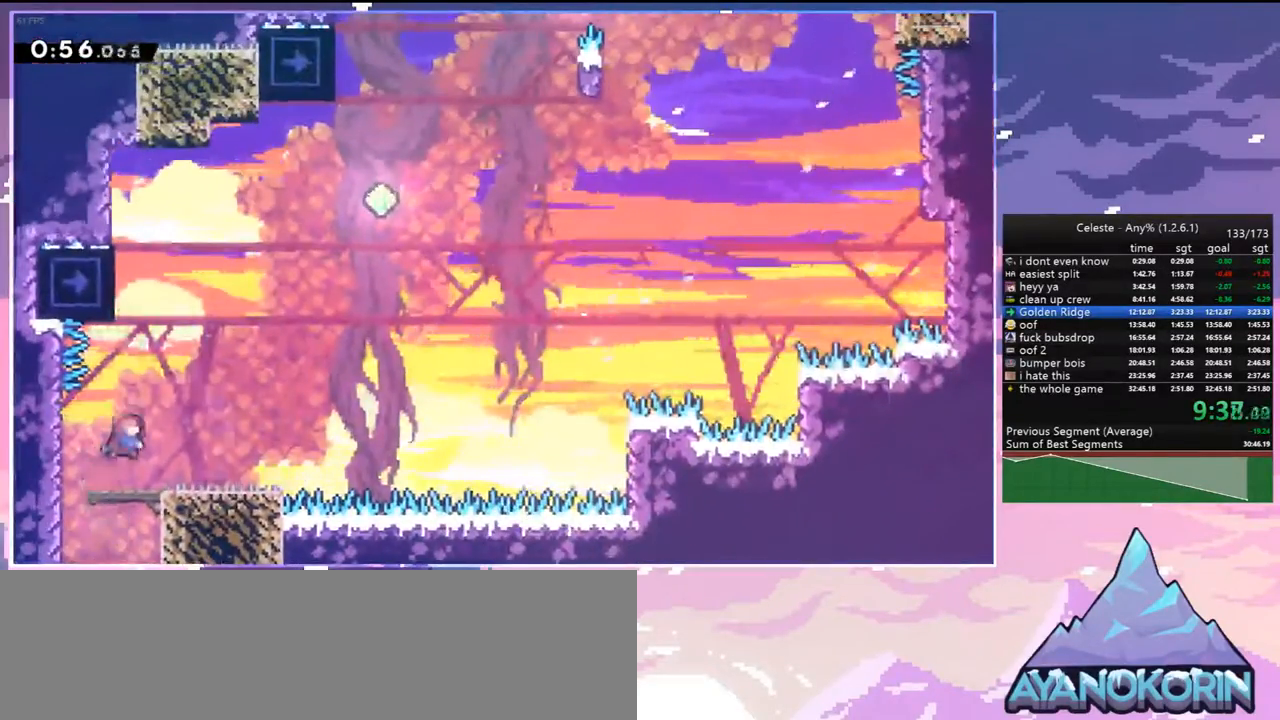
{"keys": ["jump", "right"], "events": [[167, "jump", "down"], [167, "right", "down"], [217, "up", "up"], [267, "dash", "up"]]}
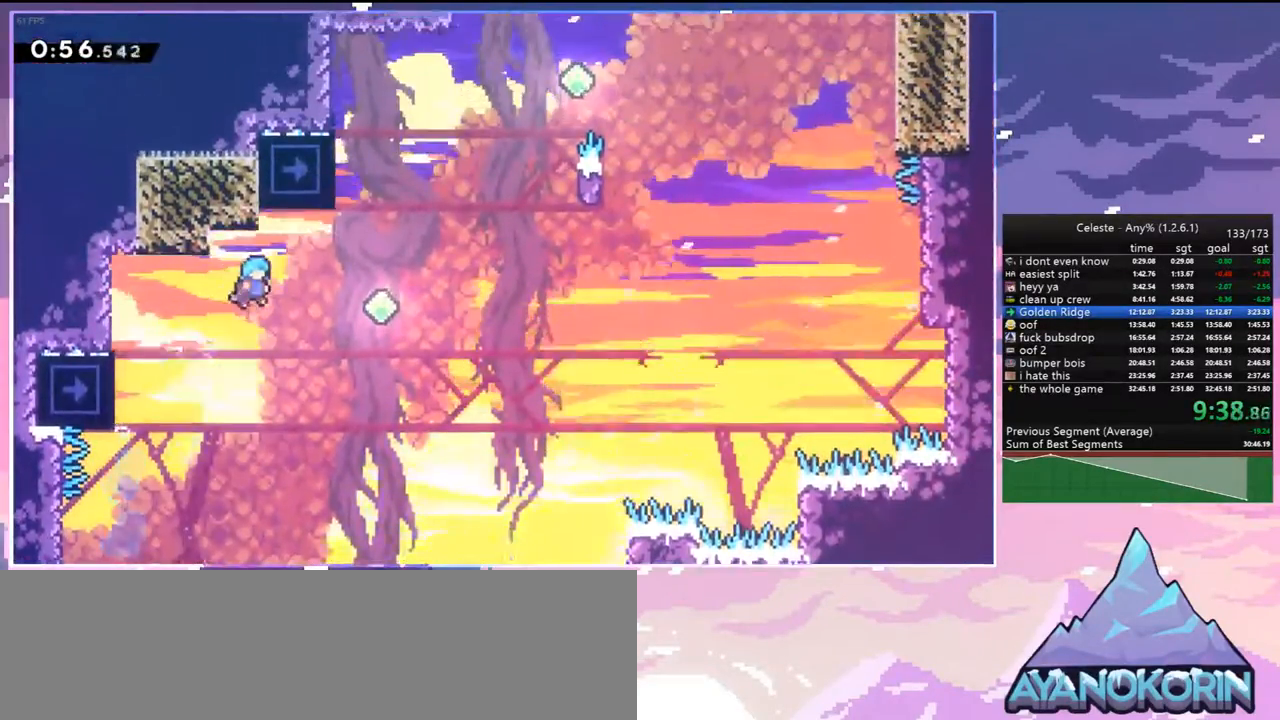
{"keys": ["dash", "up"], "events": [[367, "up", "down"], [417, "dash", "down"], [417, "jump", "up"], [417, "right", "up"]]}
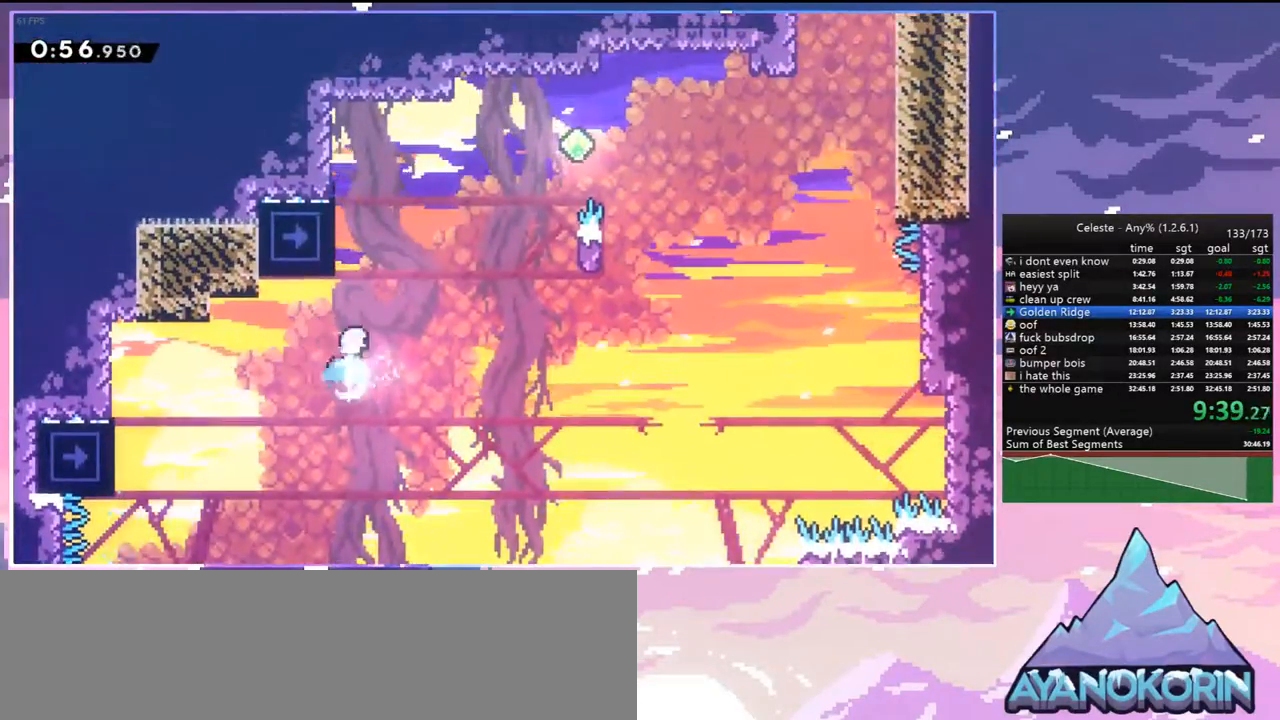
{"keys": ["grab", "right", "up"], "events": [[117, "jump", "down"], [117, "right", "down"], [200, "grab", "down"], [350, "dash", "up"], [350, "jump", "up"]]}
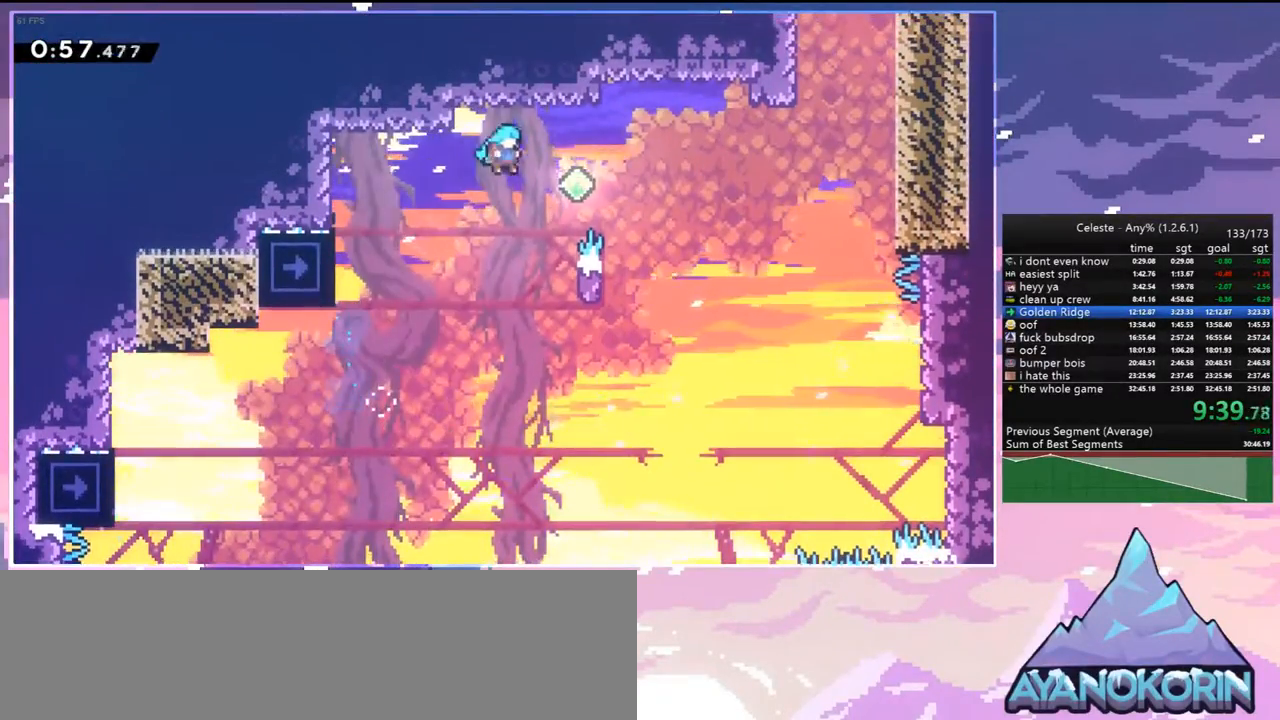
{"keys": ["grab", "jump", "jump2", "right", "up"], "events": [[217, "right", "up"], [267, "jump", "down"], [267, "right", "down"], [367, "jump2", "down"]]}
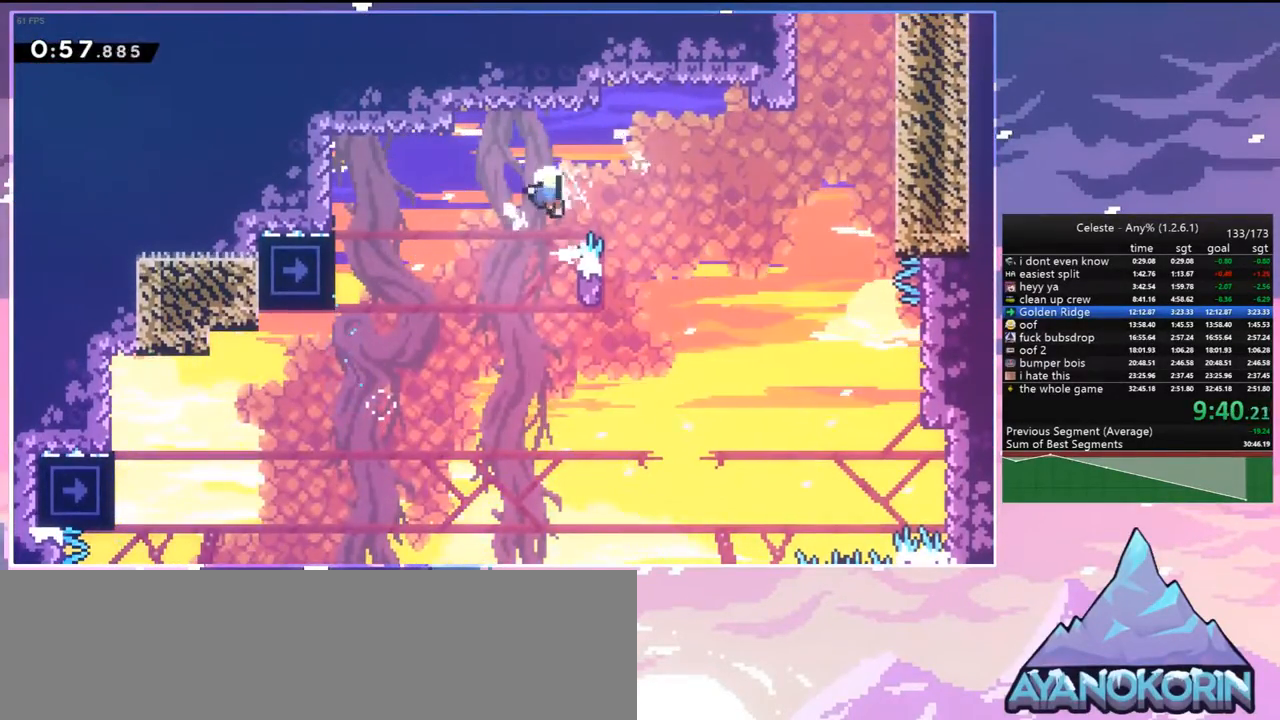
{"keys": [], "events": [[183, "jump2", "up"], [233, "grab", "up"], [233, "jump", "up"], [283, "right", "up"], [283, "up", "up"], [333, "jump", "down"], [417, "jump", "up"]]}
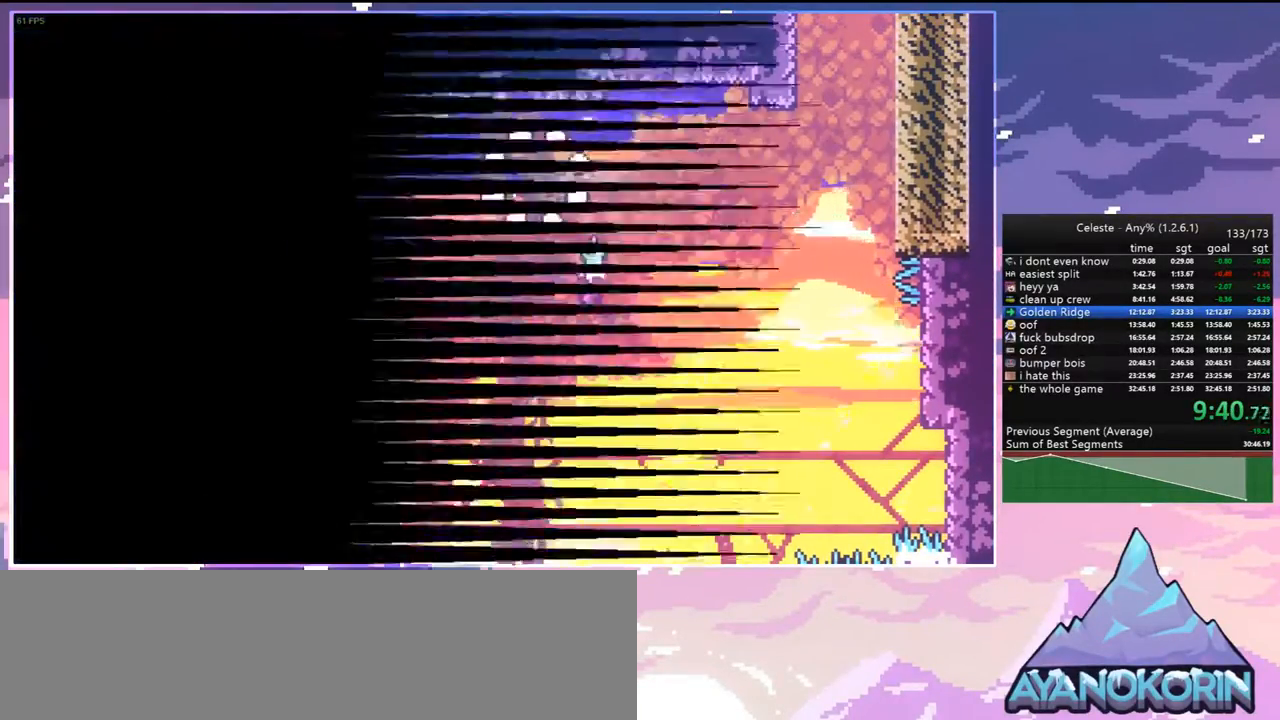
{"keys": [], "events": [[17, "jump", "down"], [117, "jump", "up"], [150, "jump", "down"], [250, "jump", "up"]]}
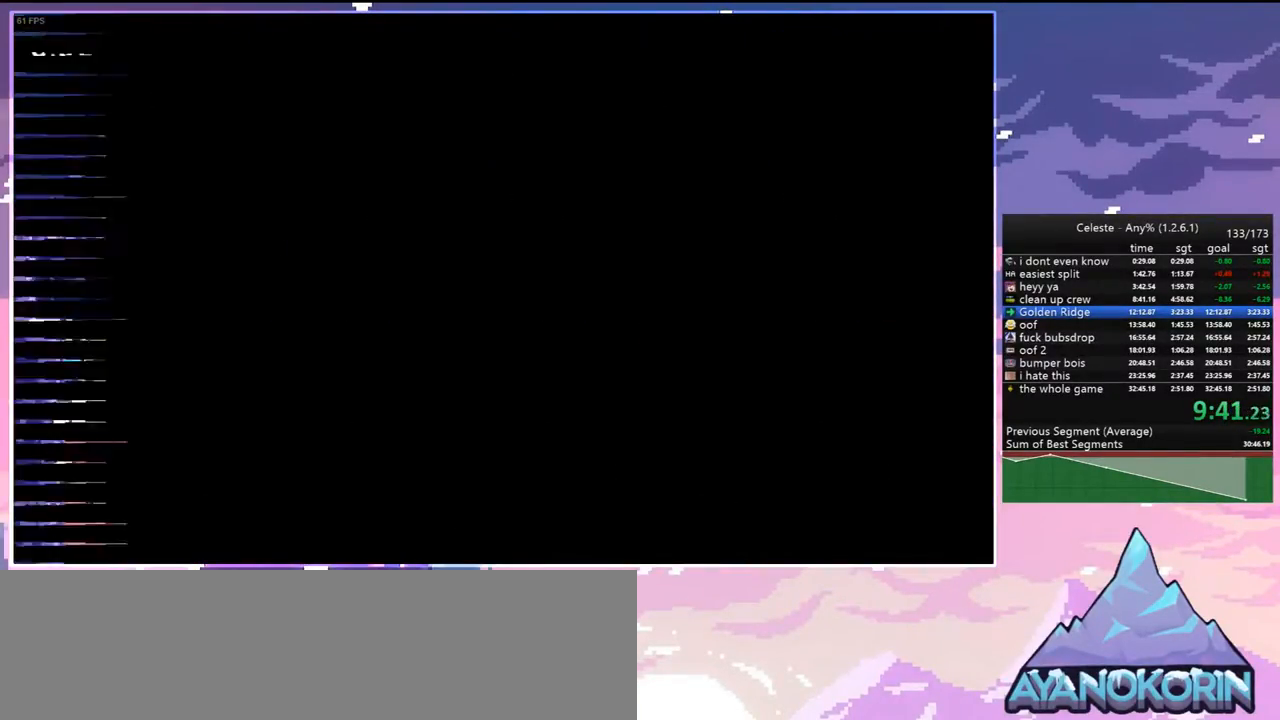
{"keys": [], "events": []}
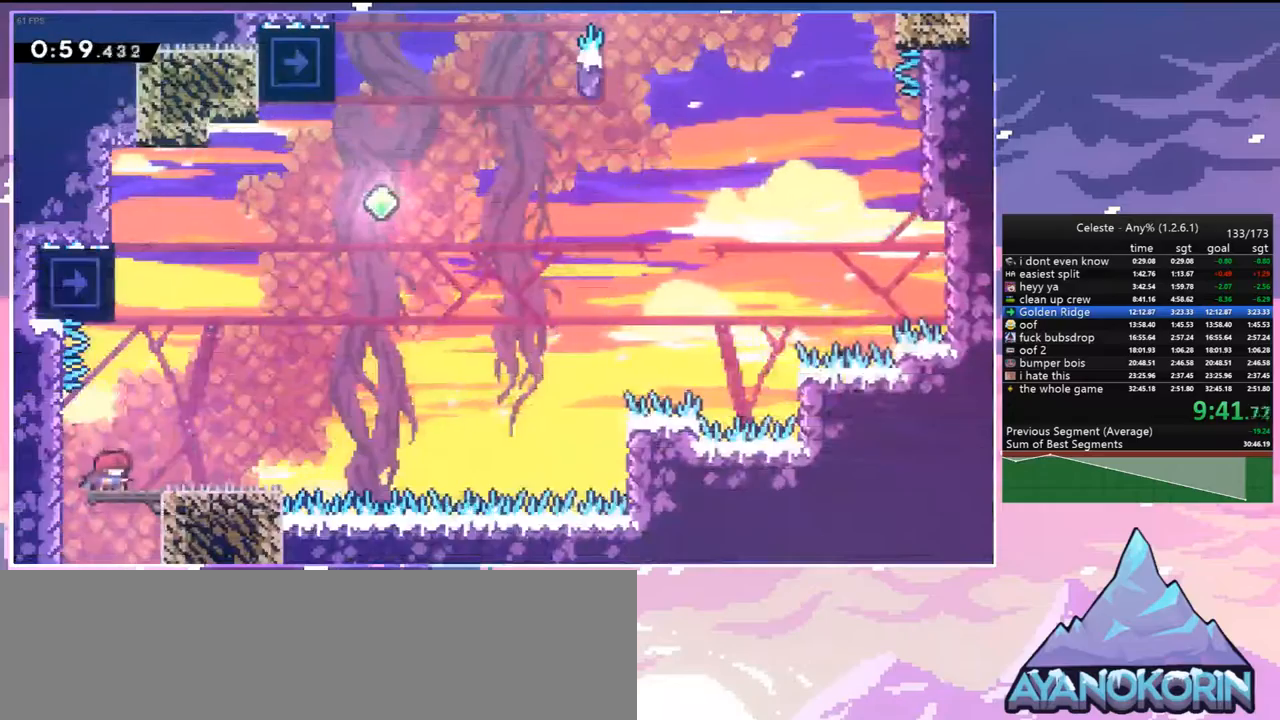
{"keys": ["jump", "right"], "events": [[50, "jump", "down"], [50, "right", "down"], [133, "dash", "down"], [133, "right", "up"], [133, "up", "down"], [183, "jump", "up"], [383, "jump", "down"], [383, "right", "down"], [467, "dash", "up"], [467, "up", "up"]]}
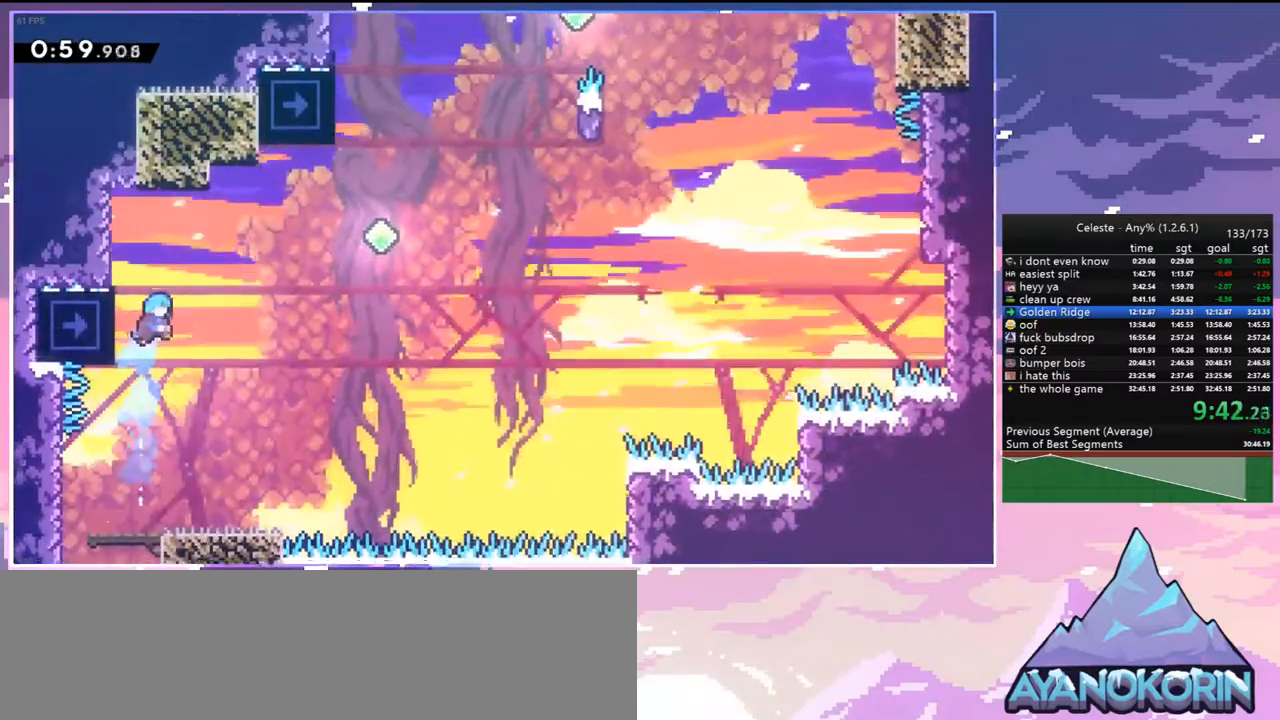
{"keys": ["left"], "events": [[200, "right", "up"], [250, "jump", "up"], [250, "left", "down"]]}
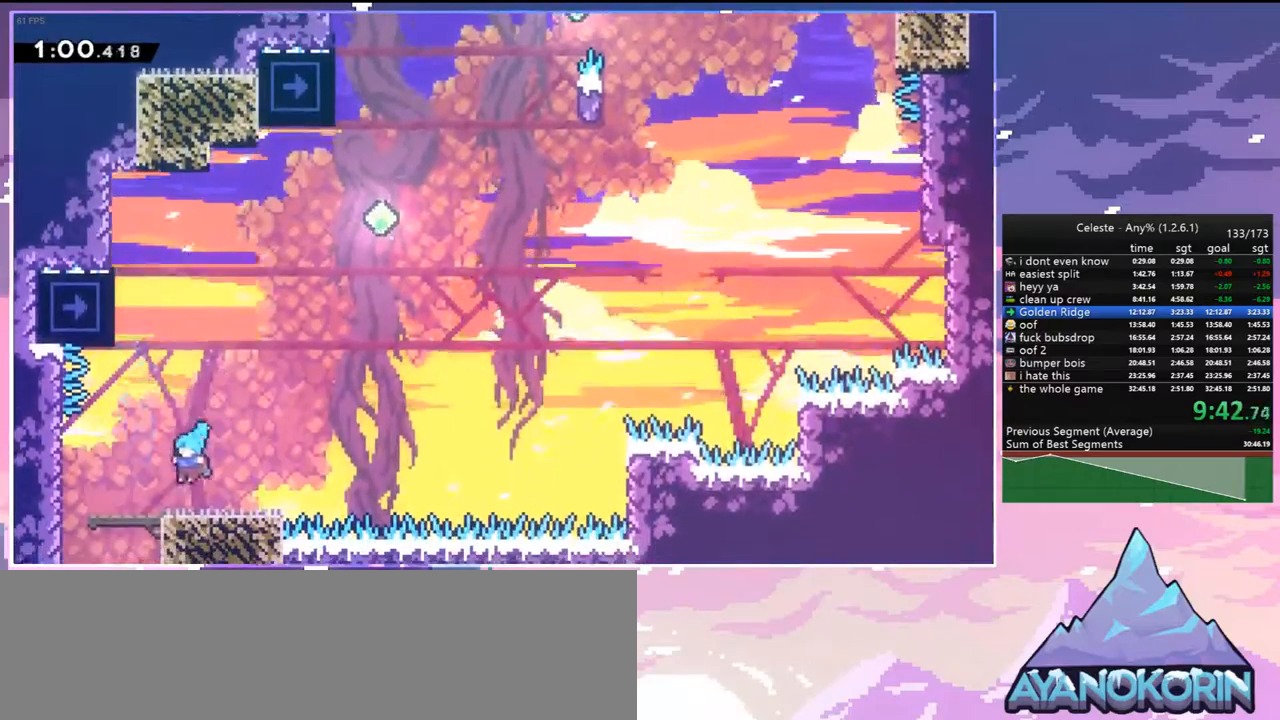
{"keys": ["dash", "jump", "right", "up"], "events": [[167, "jump", "down"], [167, "left", "up"], [167, "up", "down"], [267, "dash", "down"], [317, "jump", "up"], [450, "right", "down"], [500, "jump", "down"]]}
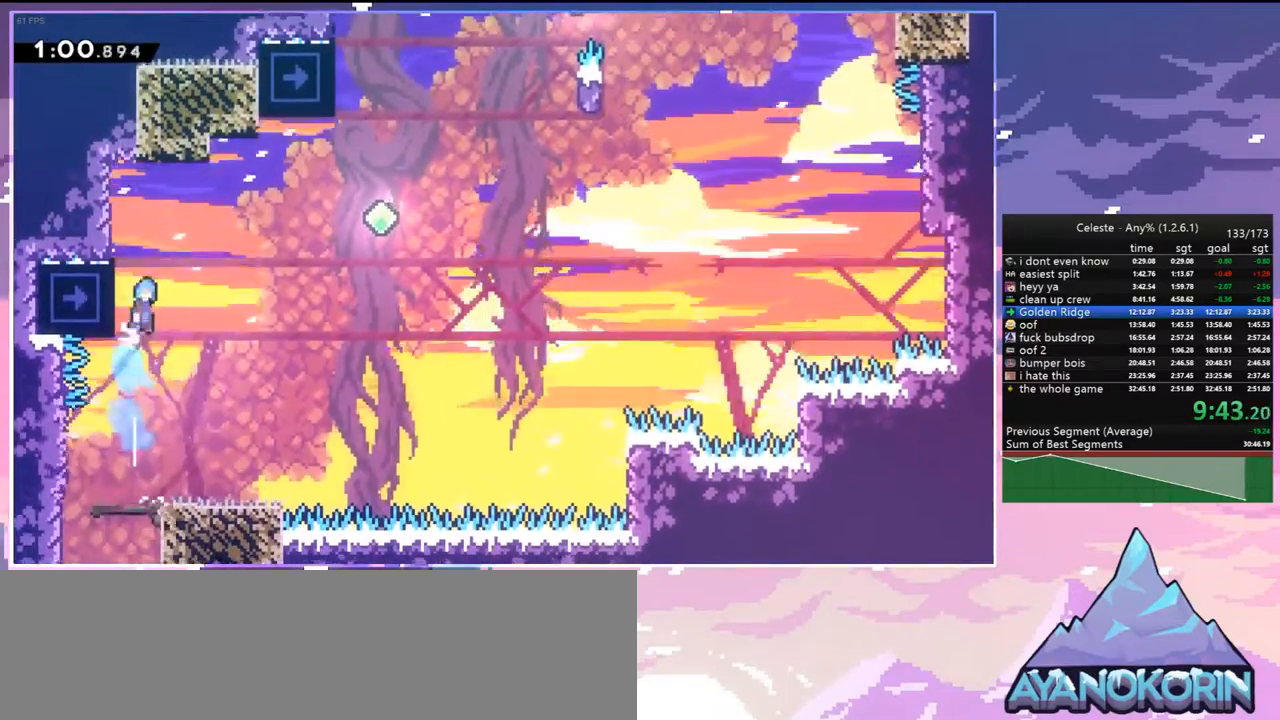
{"keys": ["jump", "right"], "events": [[50, "up", "up"], [100, "dash", "up"]]}
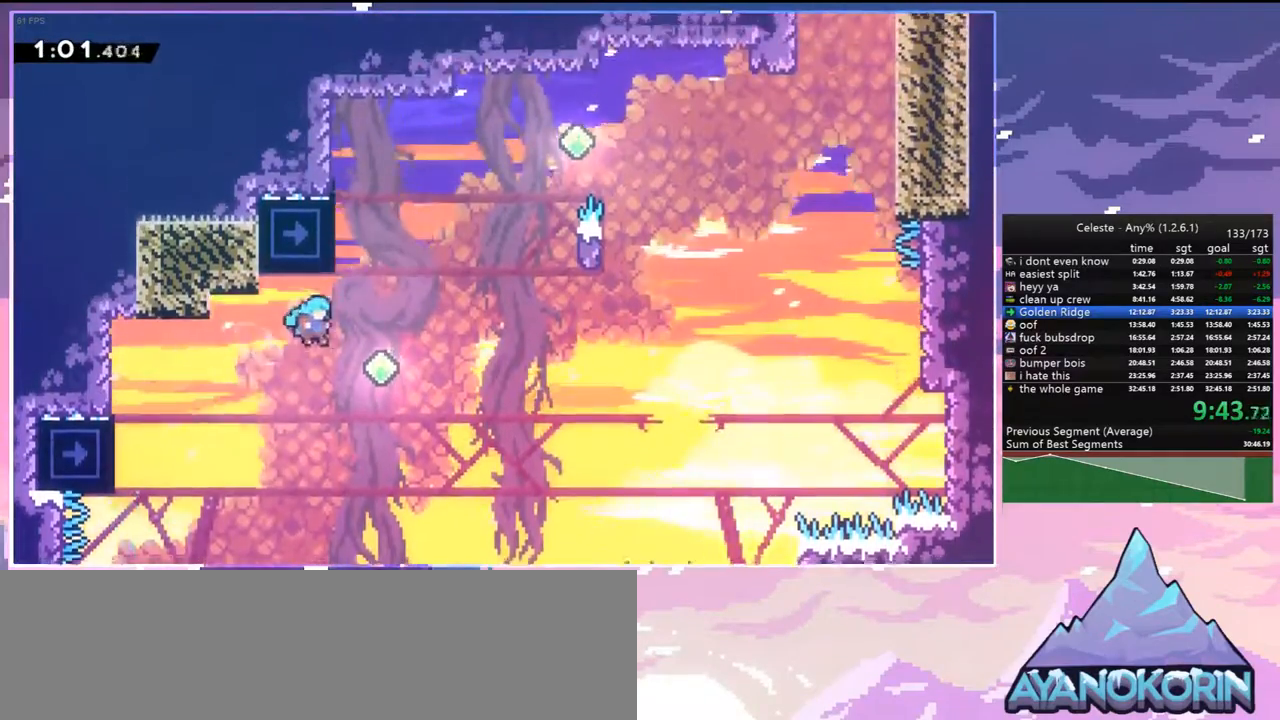
{"keys": ["dash", "grab", "right", "up"], "events": [[117, "up", "down"], [150, "dash", "down"], [150, "jump", "up"], [150, "right", "up"], [350, "jump", "down"], [350, "right", "down"], [383, "grab", "down"], [483, "jump", "up"]]}
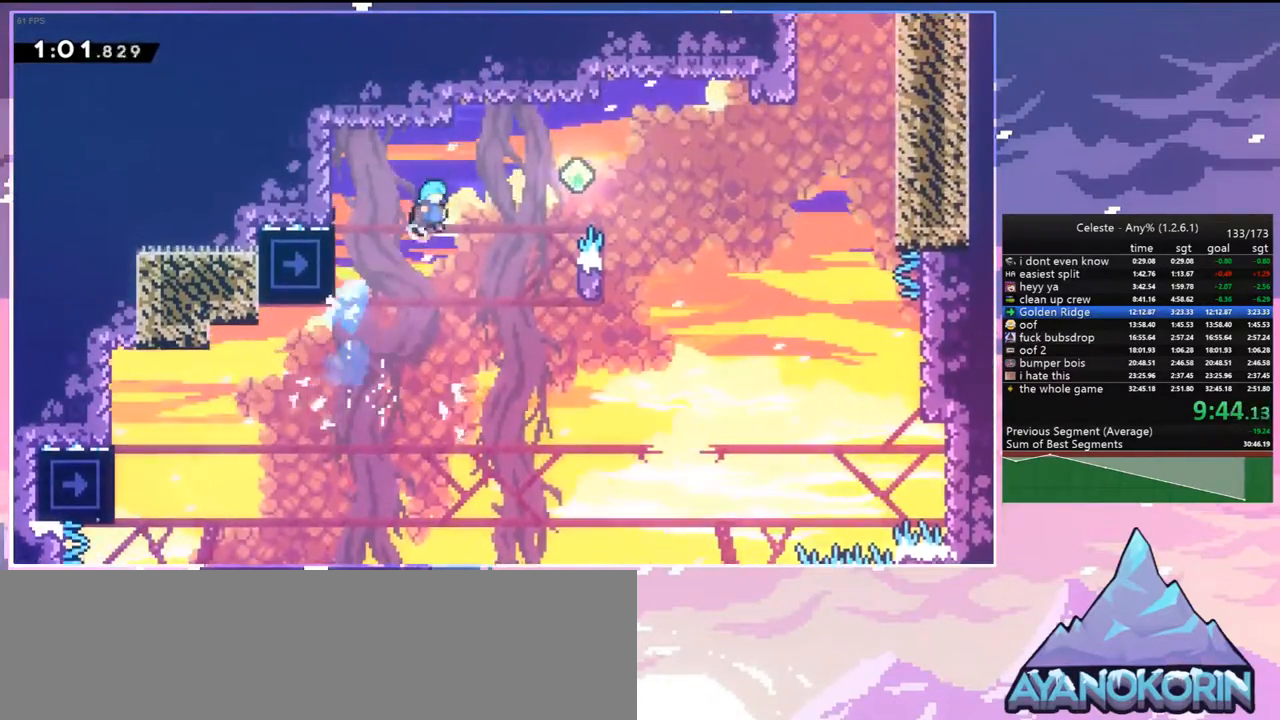
{"keys": ["grab", "jump", "jump2", "right", "up"], "events": [[83, "dash", "up"], [400, "jump", "down"], [500, "jump2", "down"]]}
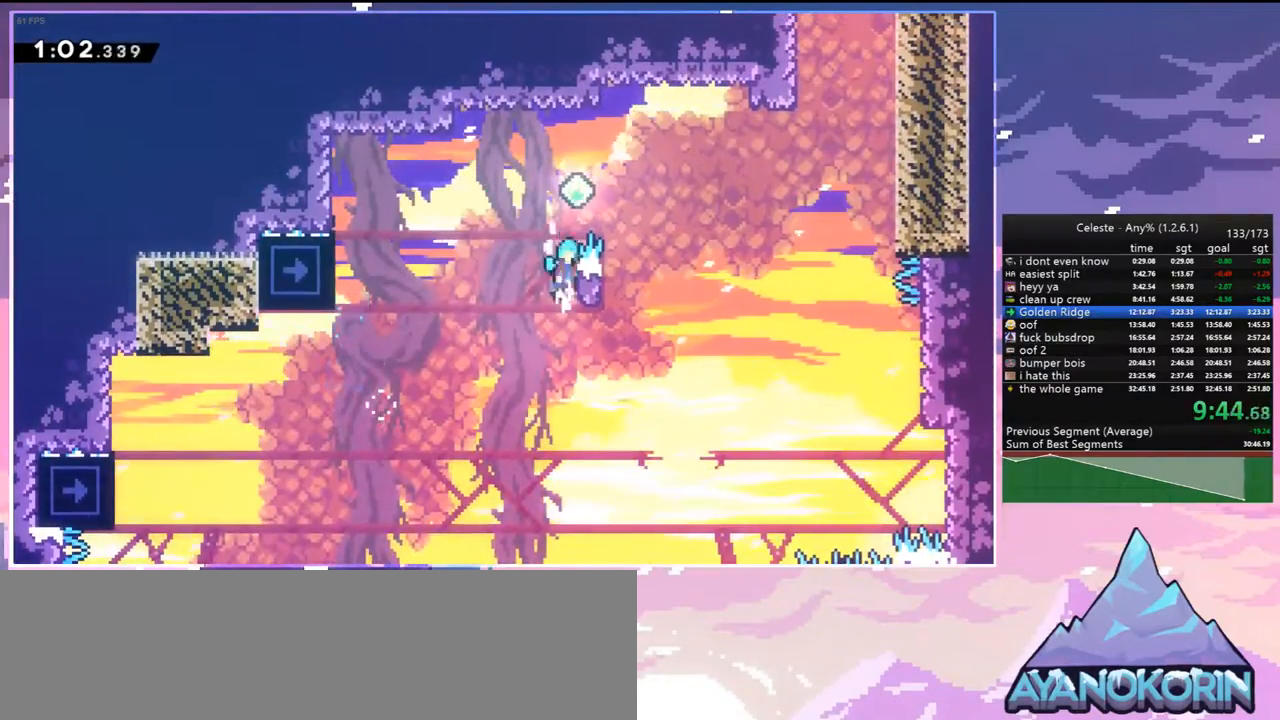
{"keys": ["grab", "jump", "jump2", "right", "up"], "events": [[50, "jump", "up"], [100, "jump", "down"]]}
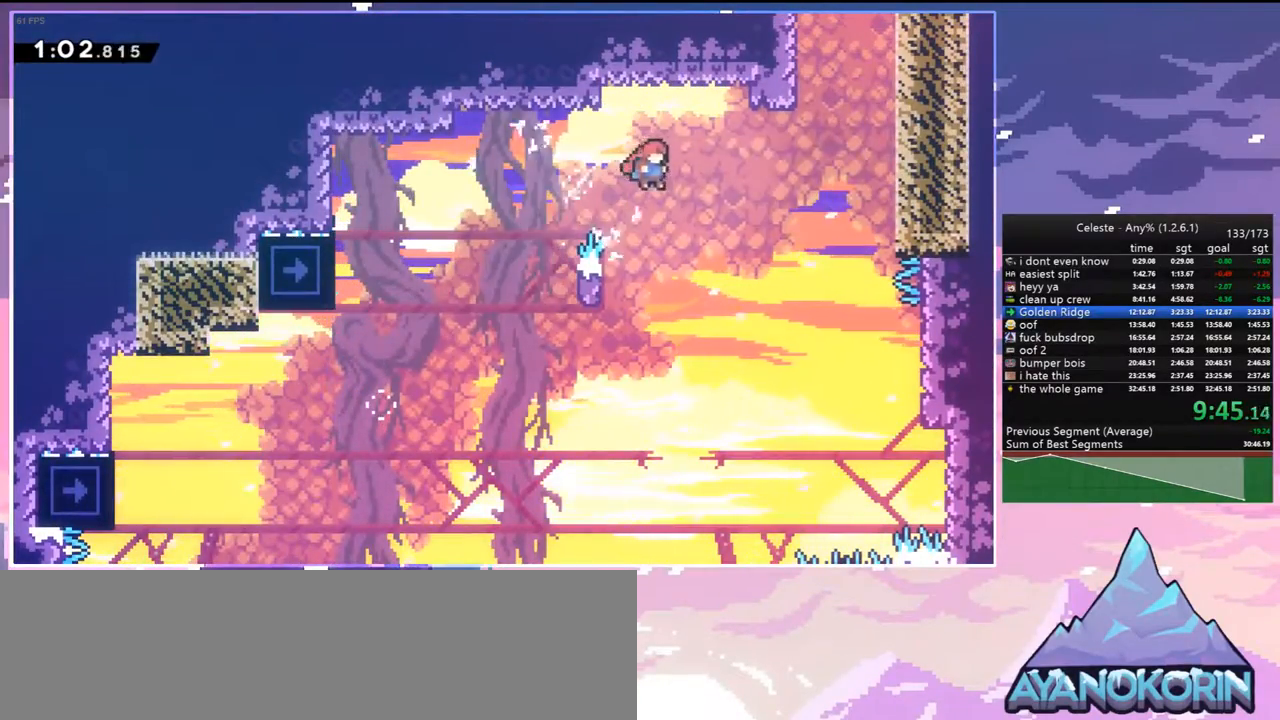
{"keys": ["grab", "jump", "jump2", "right", "up"], "events": [[17, "jump2", "up"], [67, "grab", "up"], [150, "jump", "up"], [200, "dash", "down"], [350, "grab", "down"], [350, "jump", "down"], [433, "dash", "up"], [483, "jump2", "down"]]}
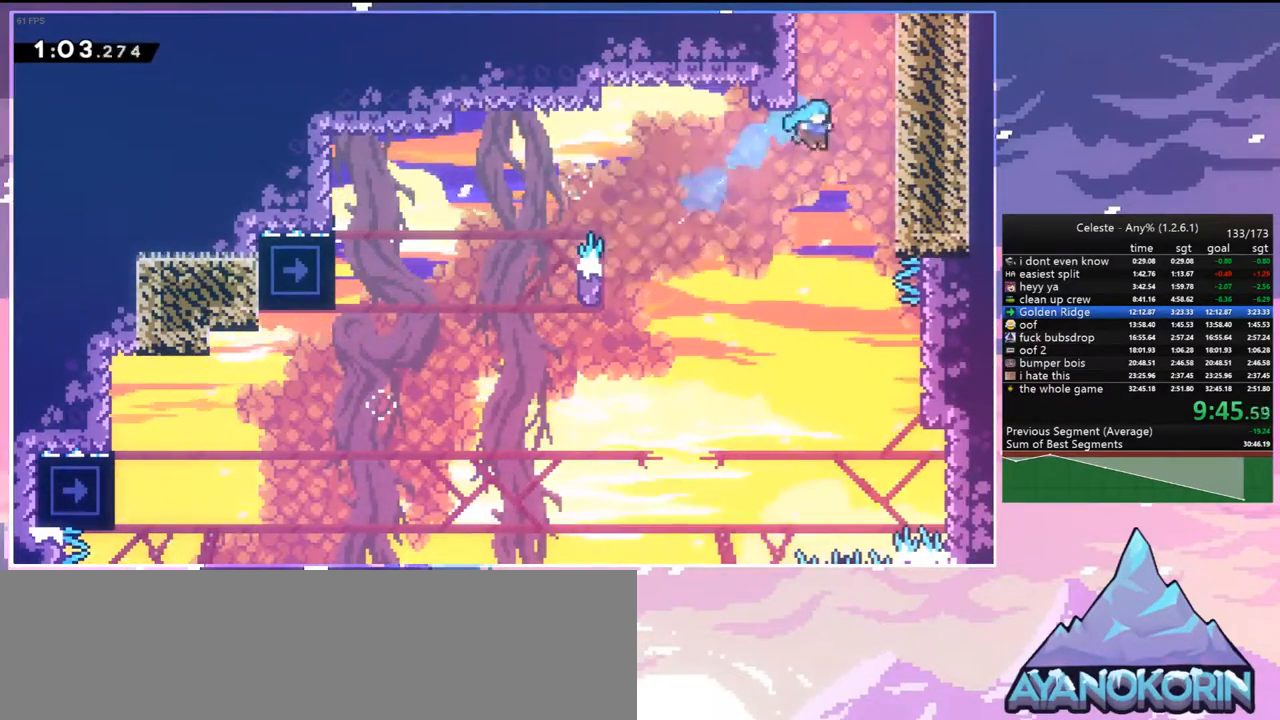
{"keys": ["grab", "right", "up"], "events": [[83, "jump", "up"], [117, "jump", "down"], [217, "jump2", "up"], [267, "jump", "up"], [317, "jump", "down"], [450, "jump", "up"]]}
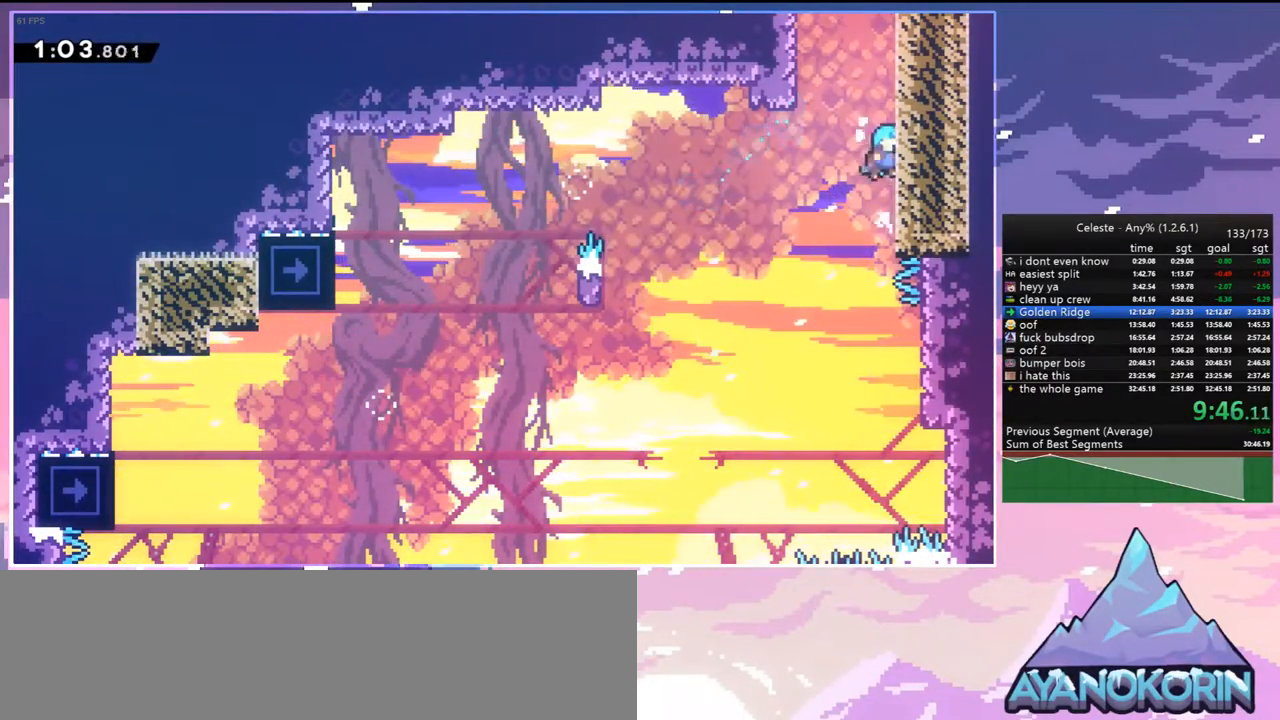
{"keys": ["grab", "jump", "right", "up"], "events": [[50, "jump", "down"], [183, "jump", "up"], [233, "jump", "down"], [383, "jump", "up"], [467, "jump", "down"]]}
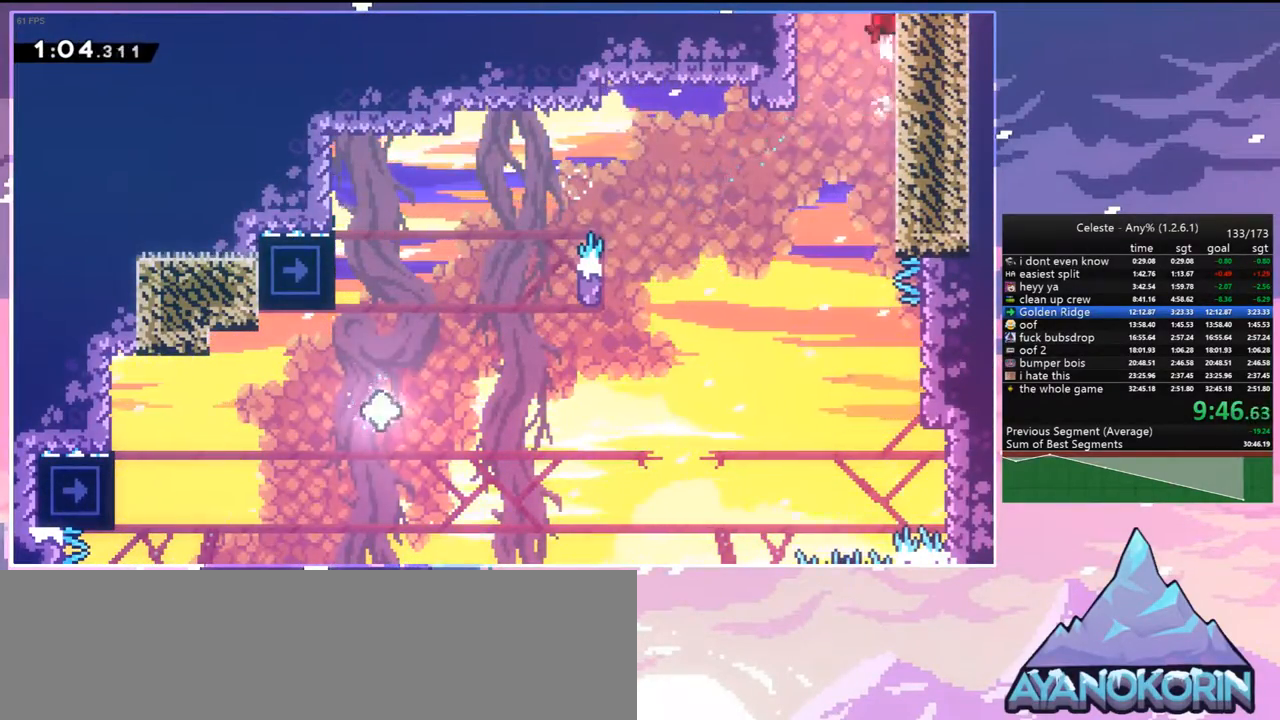
{"keys": ["right"], "events": [[250, "grab", "up"], [250, "jump", "up"], [250, "up", "up"]]}
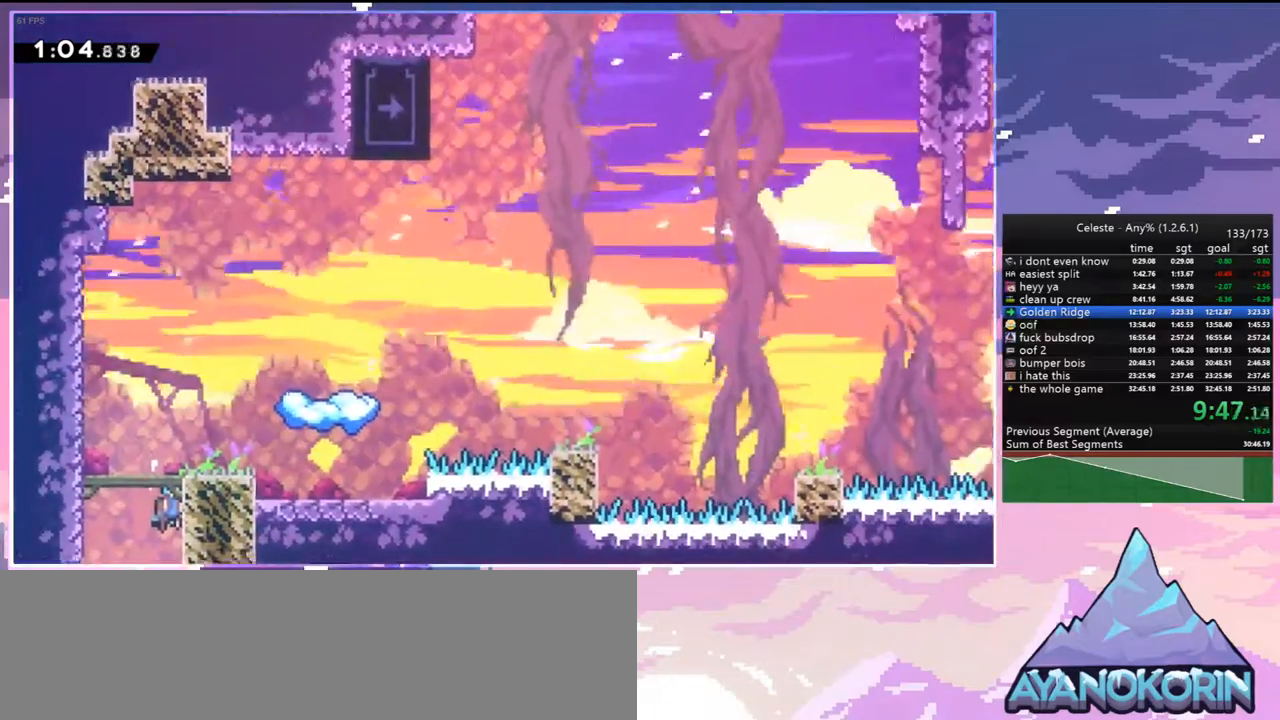
{"keys": ["jump", "left", "right"], "events": [[167, "left", "down"], [217, "right", "up"], [267, "jump", "down"], [400, "jump", "up"], [500, "jump", "down"], [500, "right", "down"]]}